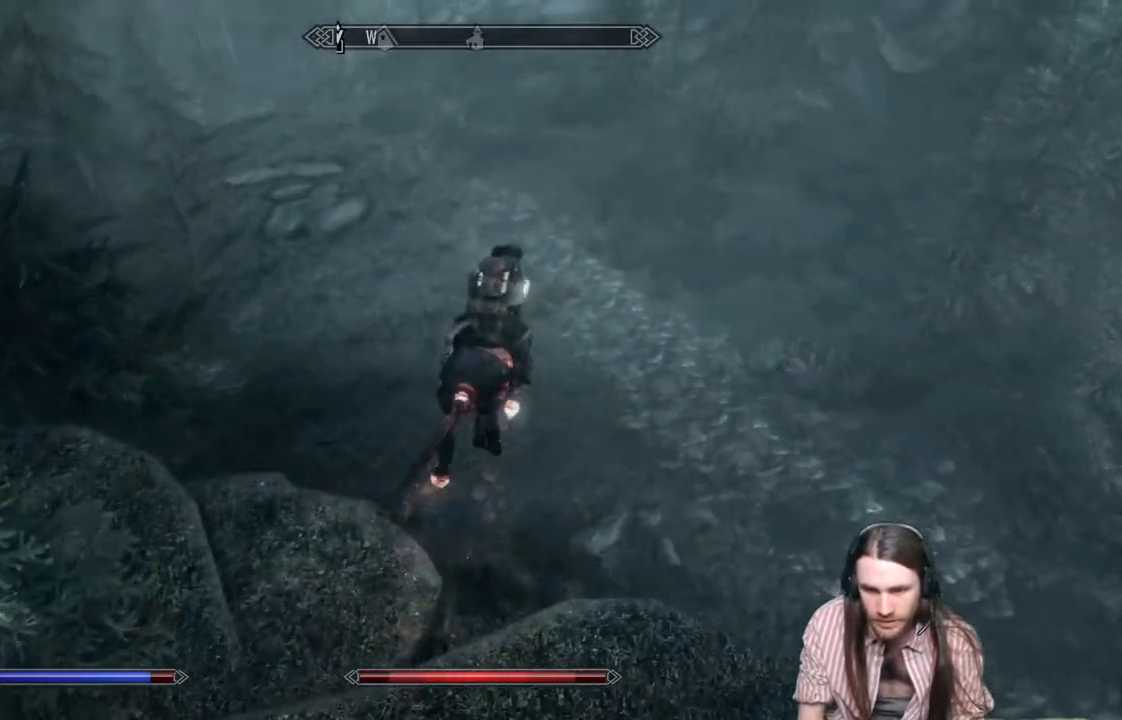
Gameplay with a controller (Xbox layout); each line is a JSON object with the inputs held at the frame after it. "events" lists button and stick changes between this image and that frame as [ms after this image, input, new state], when the widget could be followed in between.
{"buttons": [], "left_stick": "up", "right_stick": "center", "events": []}
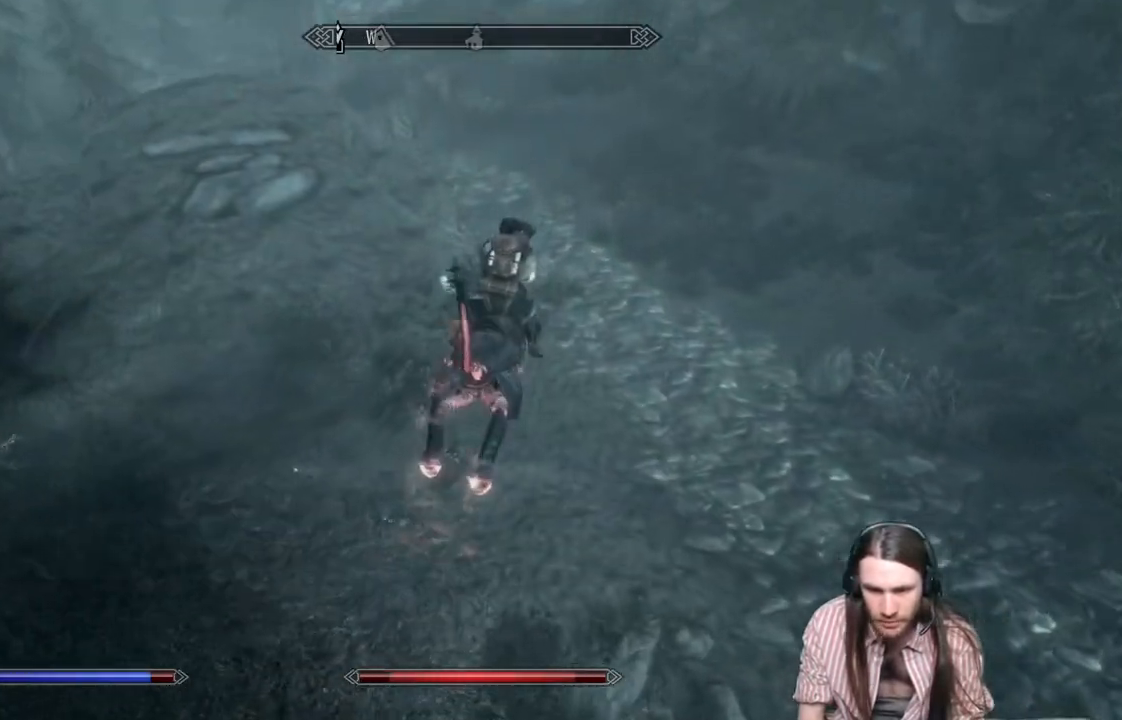
{"buttons": [], "left_stick": "up", "right_stick": "up-left", "events": [[367, "right_stick", "up-left"]]}
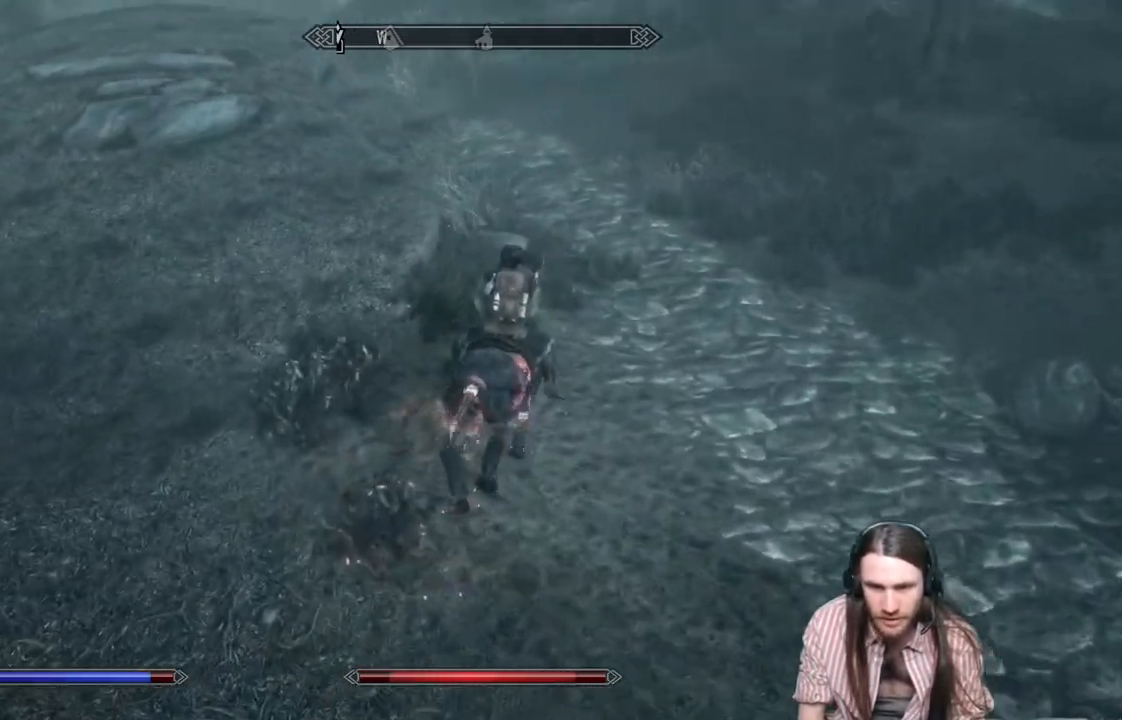
{"buttons": [], "left_stick": "up", "right_stick": "center", "events": [[133, "right_stick", "center"], [200, "right_stick", "up-left"], [350, "right_stick", "center"]]}
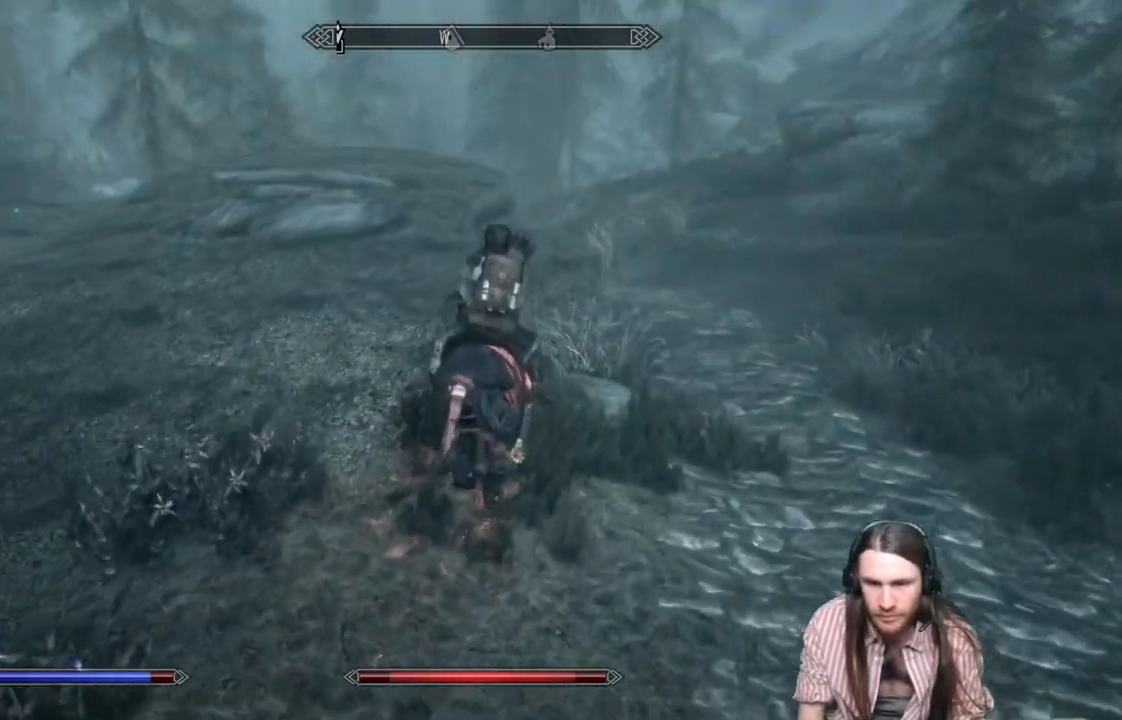
{"buttons": [], "left_stick": "up", "right_stick": "center", "events": [[50, "right_stick", "right"], [150, "right_stick", "center"], [183, "L1", "down"], [400, "L1", "up"]]}
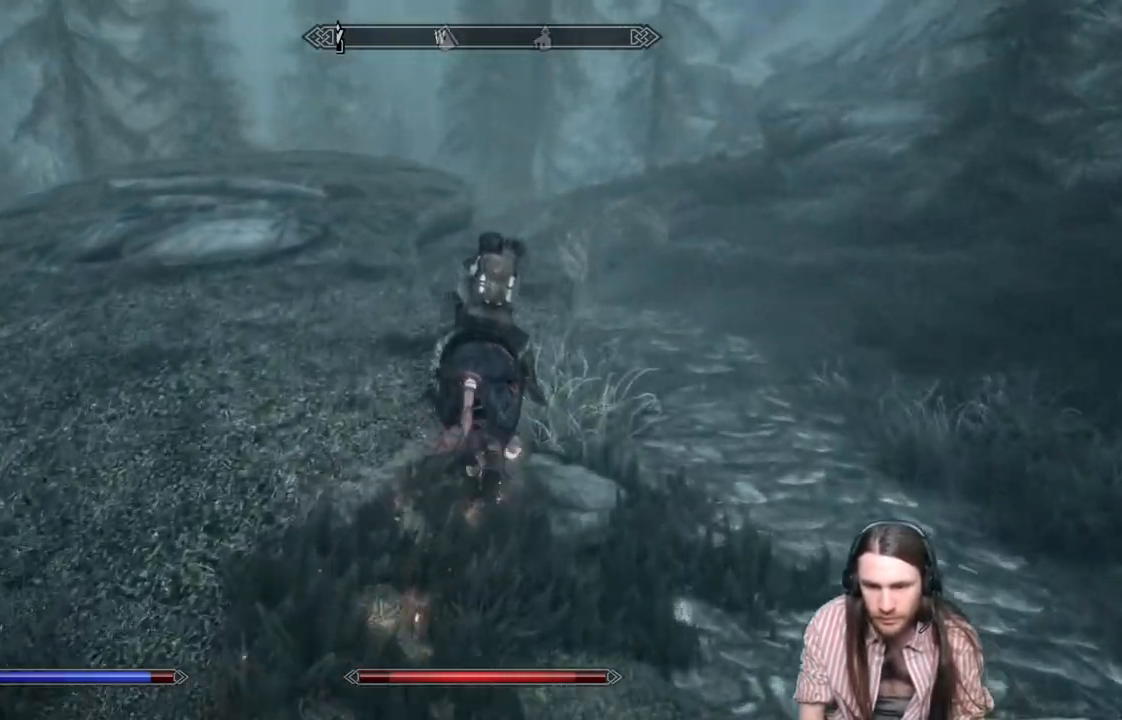
{"buttons": [], "left_stick": "up", "right_stick": "center", "events": [[67, "right_stick", "right"], [183, "right_stick", "center"], [333, "right_stick", "right"], [483, "right_stick", "center"]]}
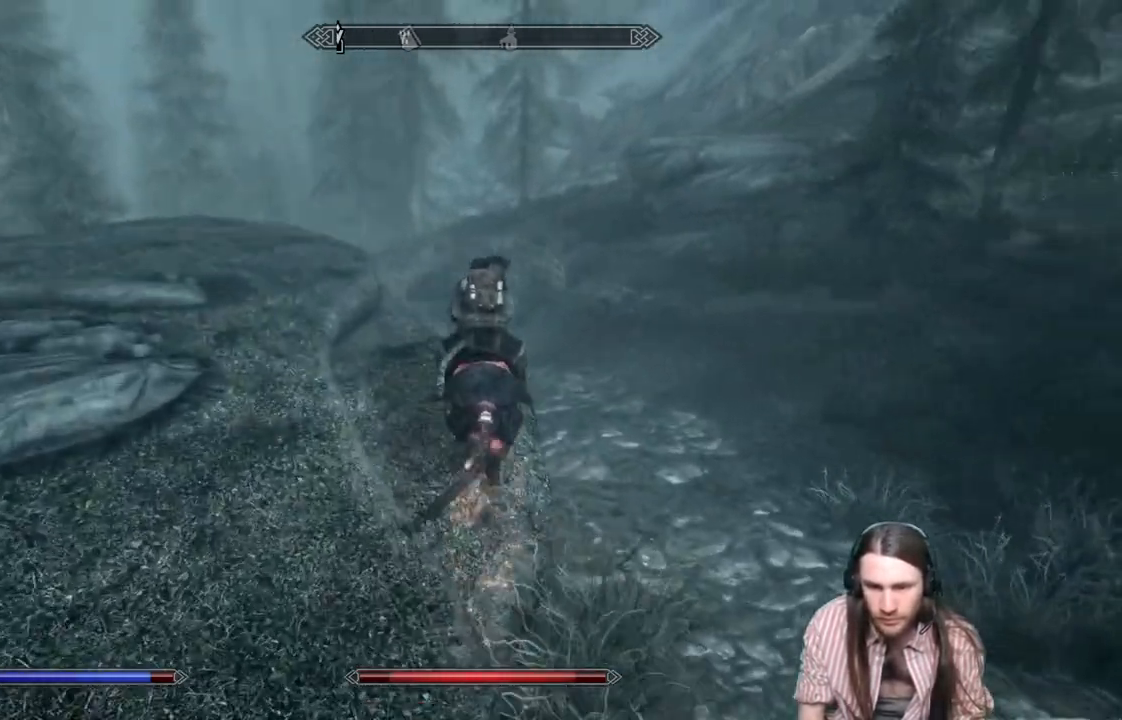
{"buttons": [], "left_stick": "up", "right_stick": "center", "events": []}
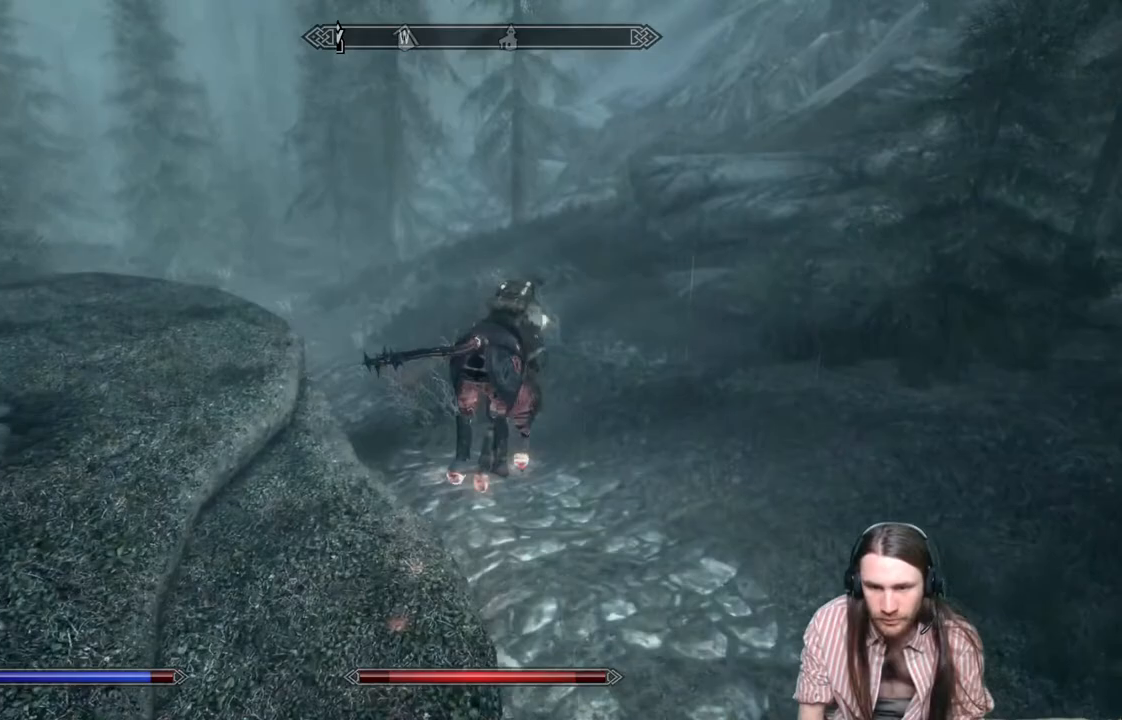
{"buttons": [], "left_stick": "up", "right_stick": "center", "events": [[33, "right_stick", "right"], [200, "right_stick", "center"]]}
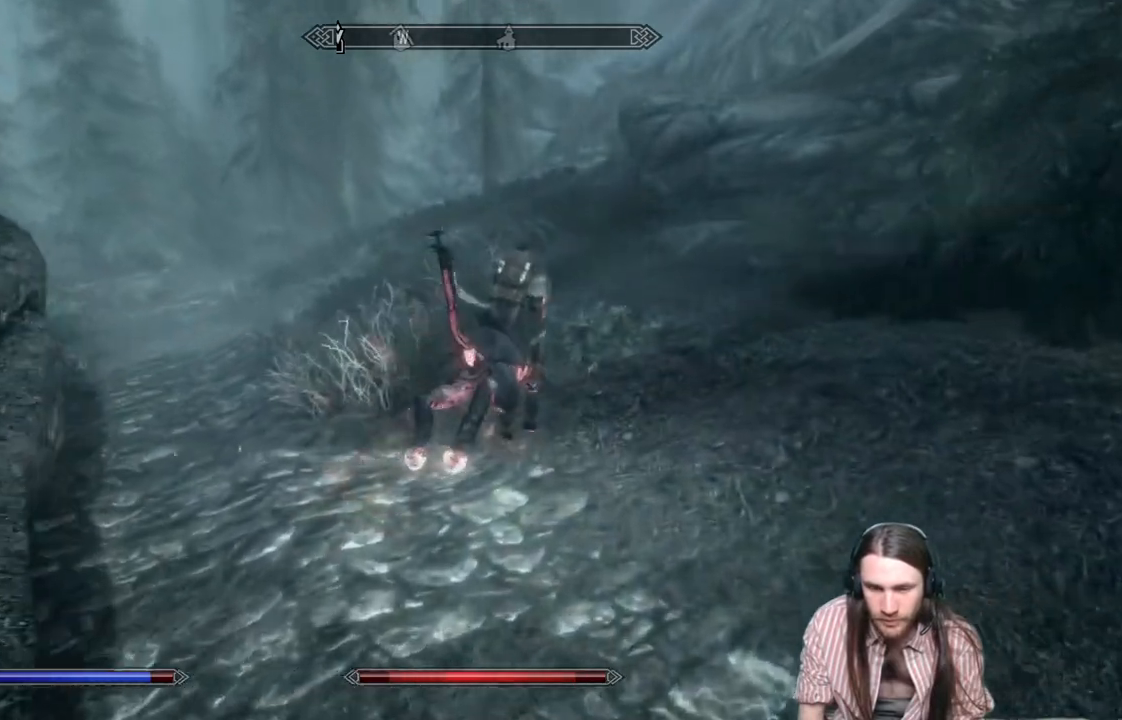
{"buttons": [], "left_stick": "up", "right_stick": "up-right", "events": [[483, "right_stick", "up-right"]]}
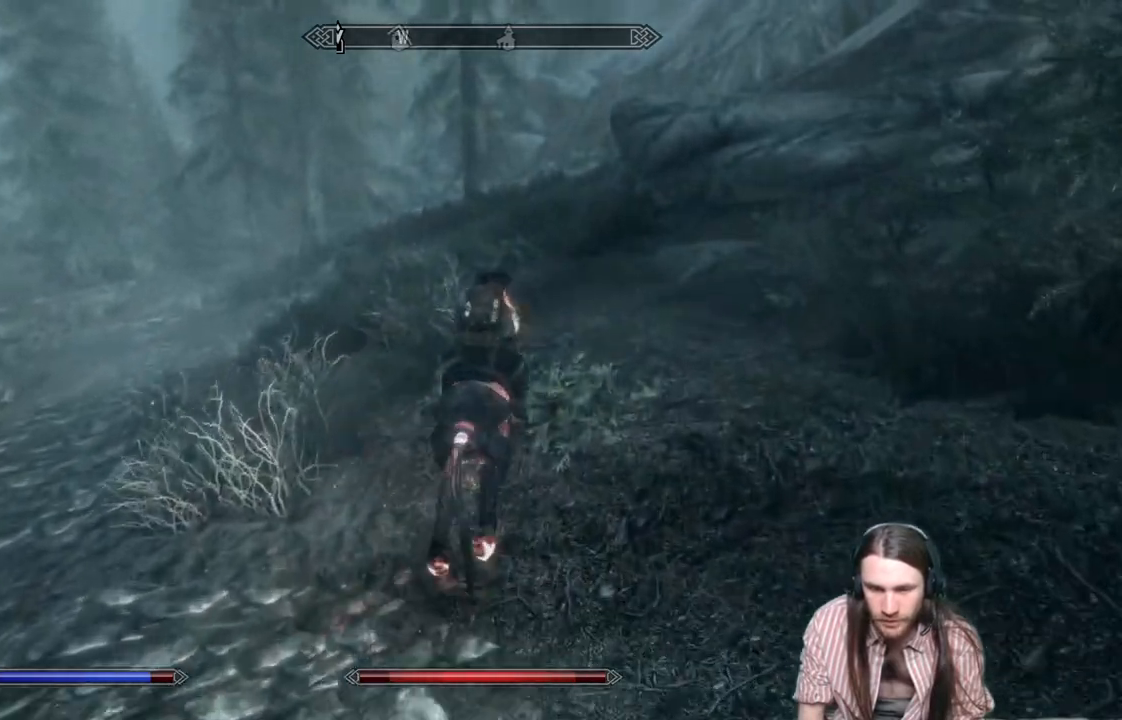
{"buttons": [], "left_stick": "up", "right_stick": "center", "events": [[167, "right_stick", "up"], [500, "right_stick", "center"]]}
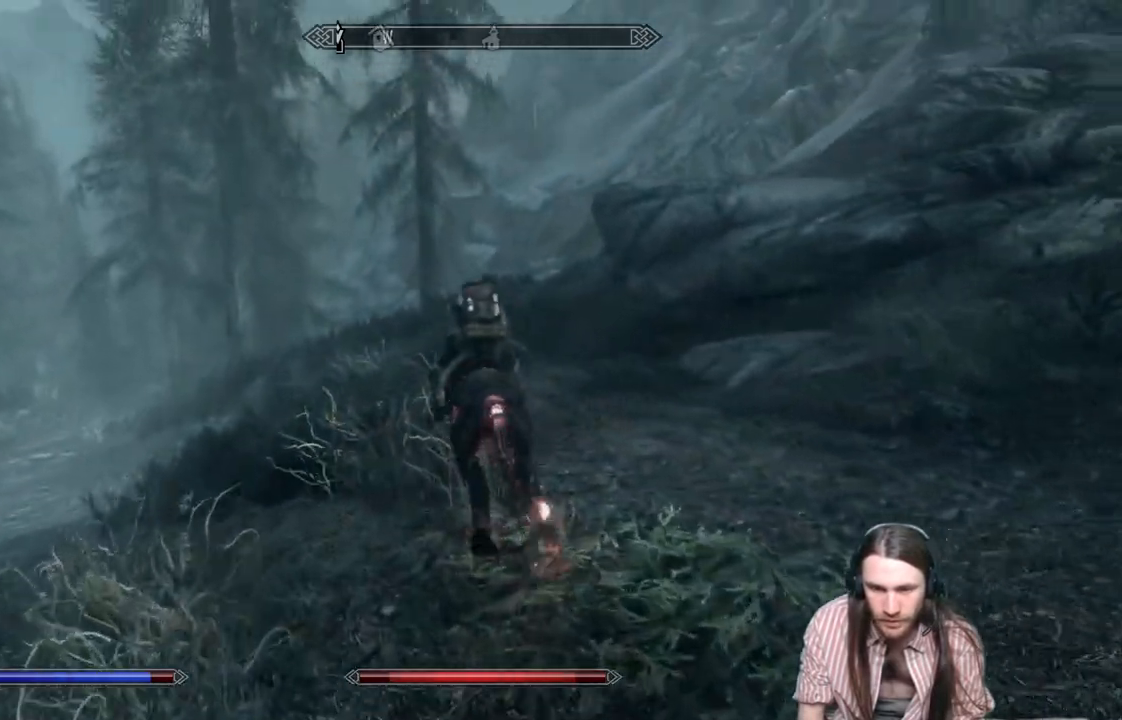
{"buttons": [], "left_stick": "up", "right_stick": "center", "events": [[317, "right_stick", "up"], [367, "right_stick", "up-right"], [483, "right_stick", "center"]]}
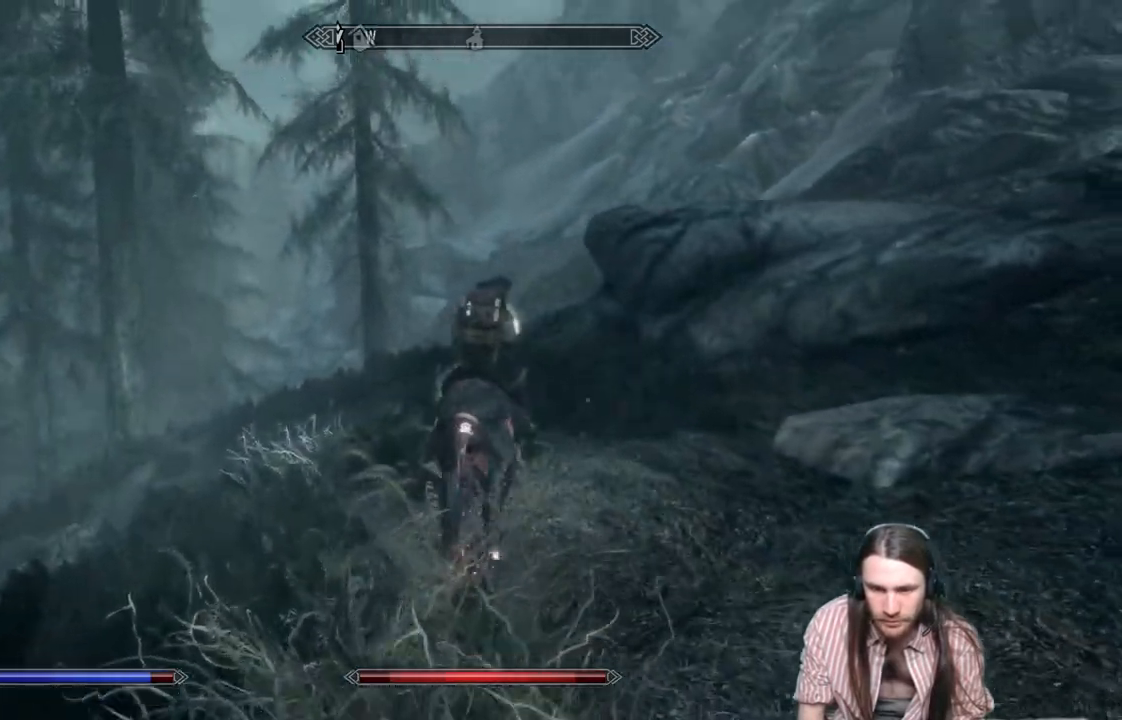
{"buttons": [], "left_stick": "up", "right_stick": "center", "events": []}
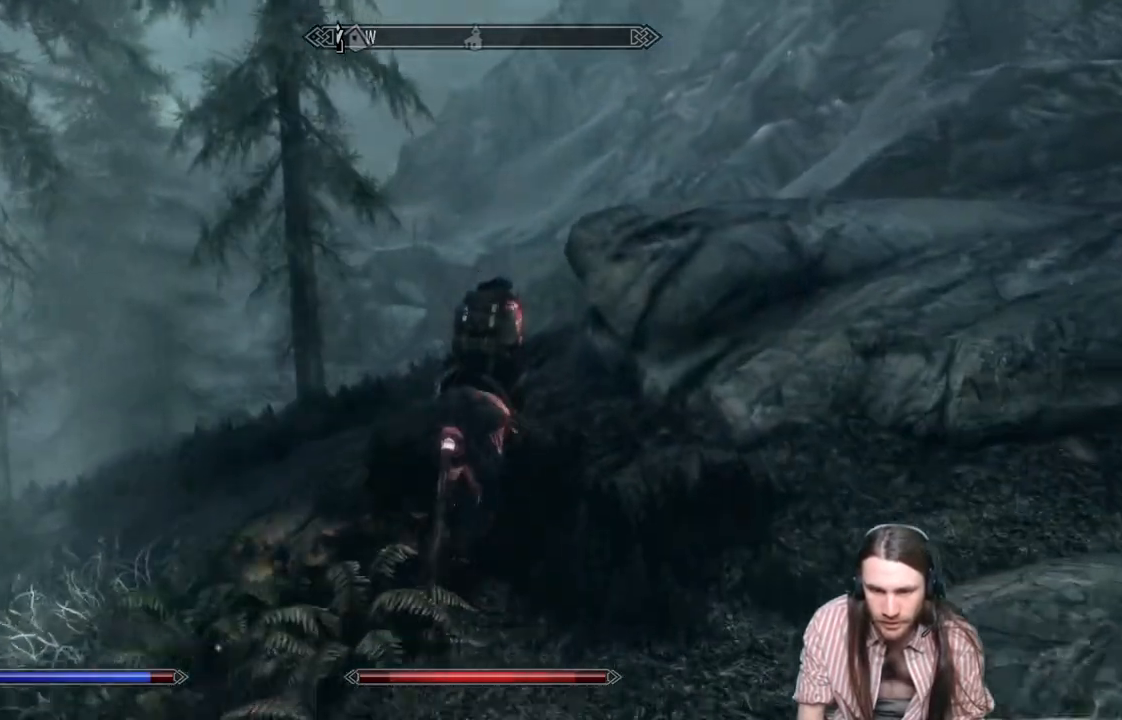
{"buttons": [], "left_stick": "up", "right_stick": "down-left", "events": [[67, "right_stick", "down"], [217, "right_stick", "center"], [383, "right_stick", "down-left"]]}
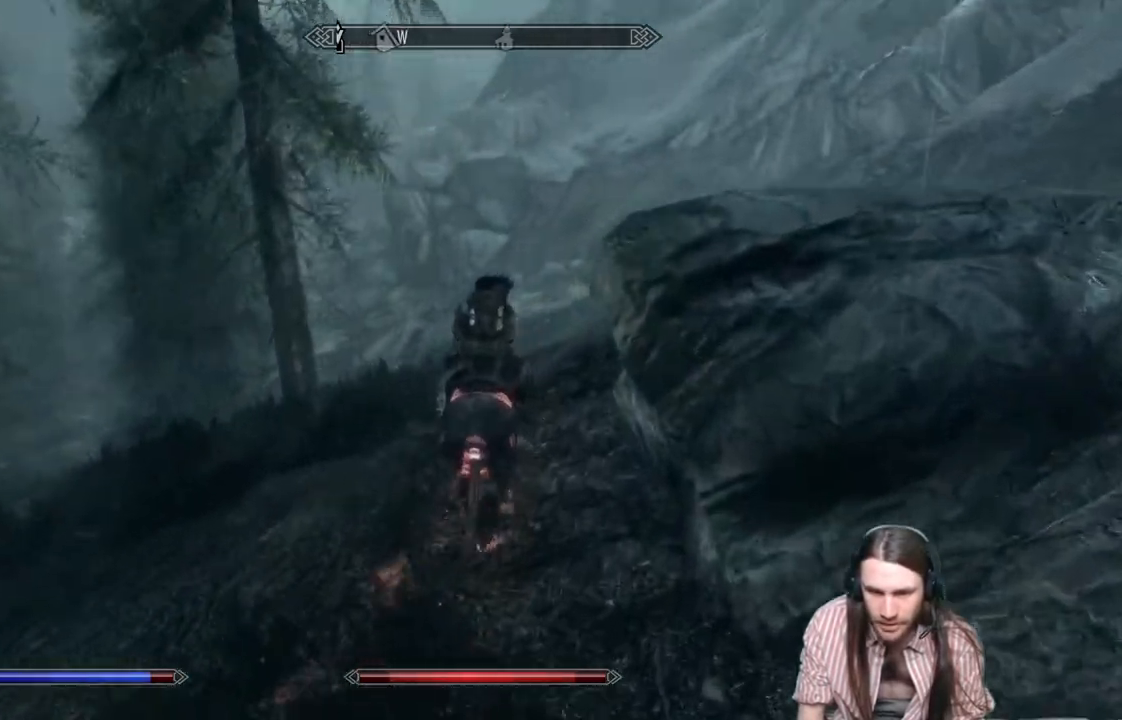
{"buttons": [], "left_stick": "up", "right_stick": "center", "events": [[33, "right_stick", "center"]]}
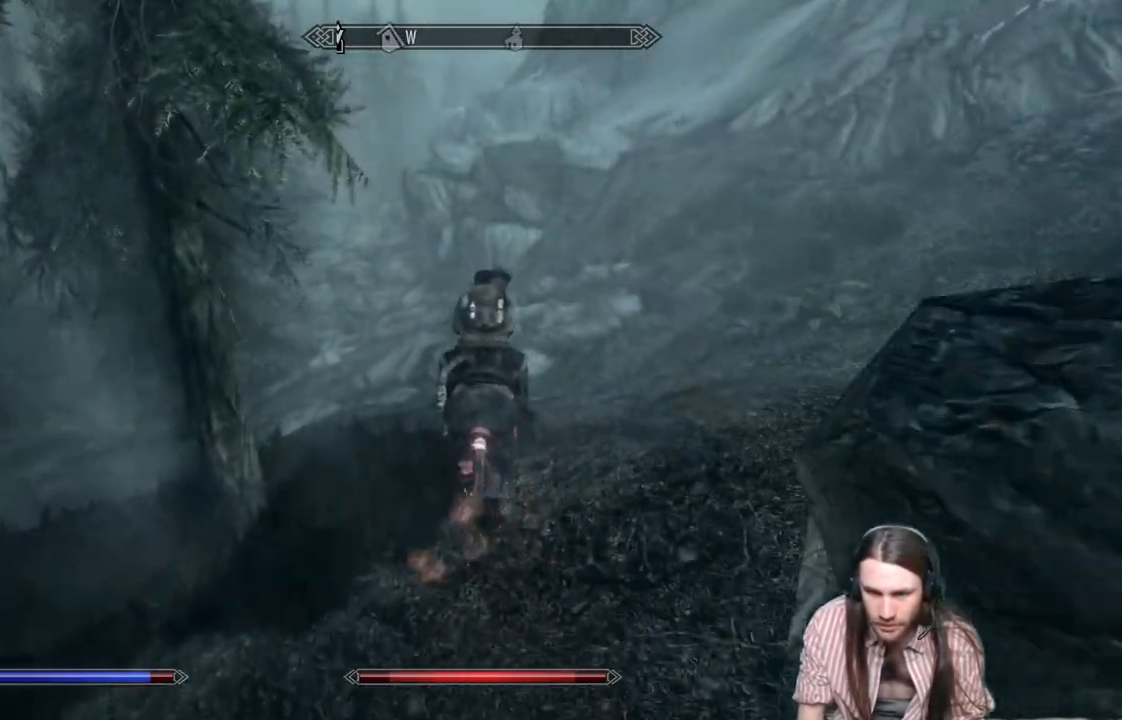
{"buttons": [], "left_stick": "up", "right_stick": "center", "events": [[117, "right_stick", "down-left"], [233, "right_stick", "center"], [317, "right_stick", "down-left"], [467, "right_stick", "center"]]}
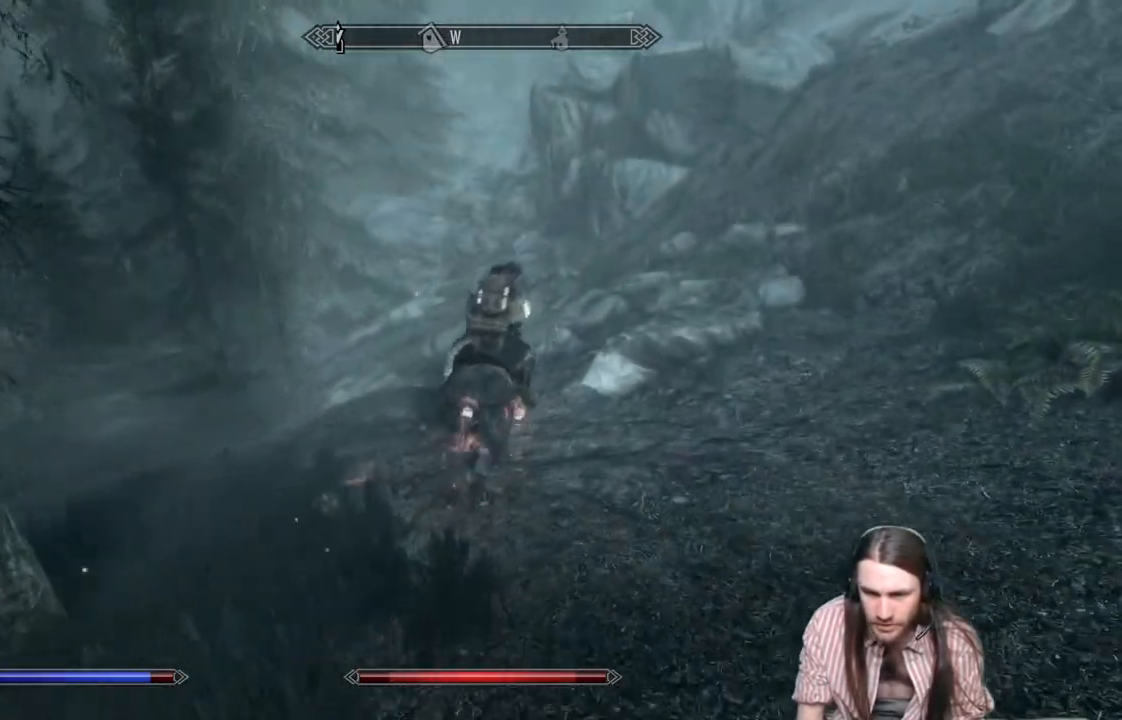
{"buttons": [], "left_stick": "up", "right_stick": "center", "events": []}
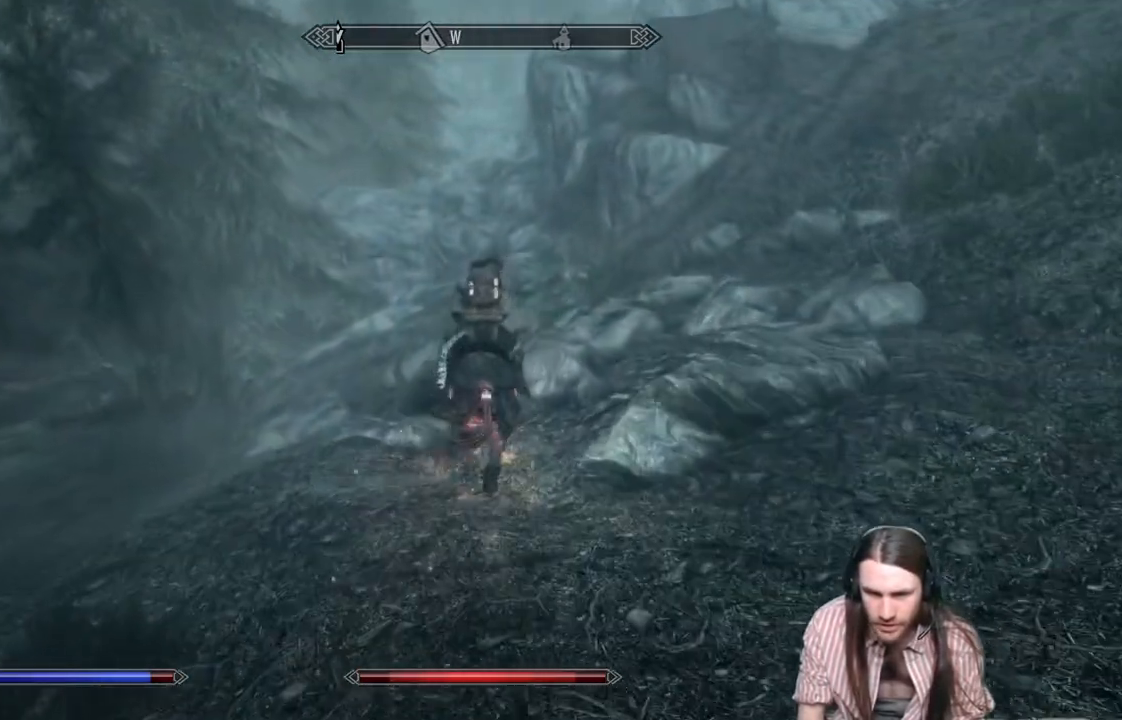
{"buttons": [], "left_stick": "up", "right_stick": "center", "events": []}
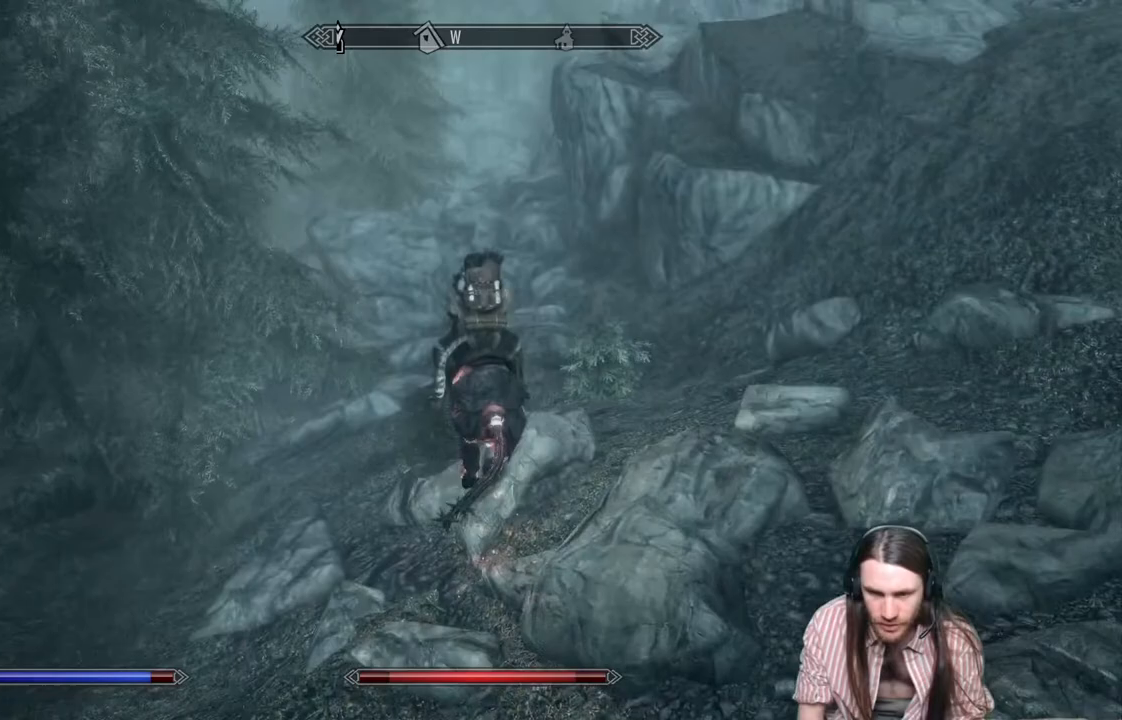
{"buttons": [], "left_stick": "up", "right_stick": "center", "events": []}
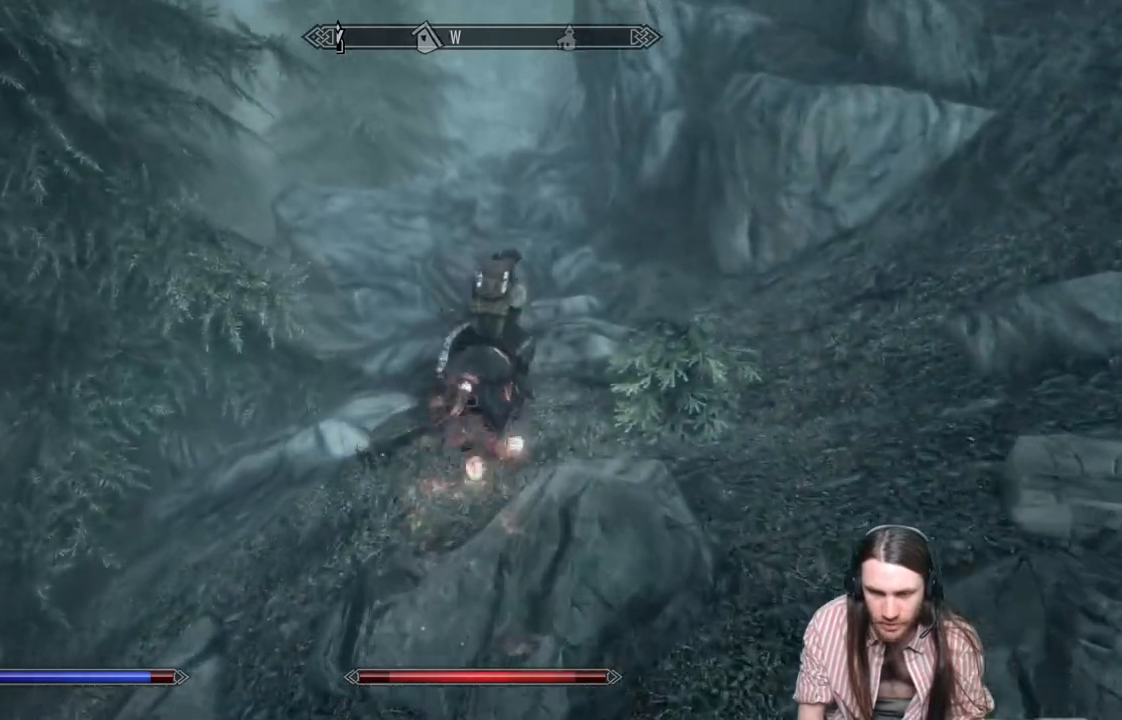
{"buttons": [], "left_stick": "up", "right_stick": "center", "events": []}
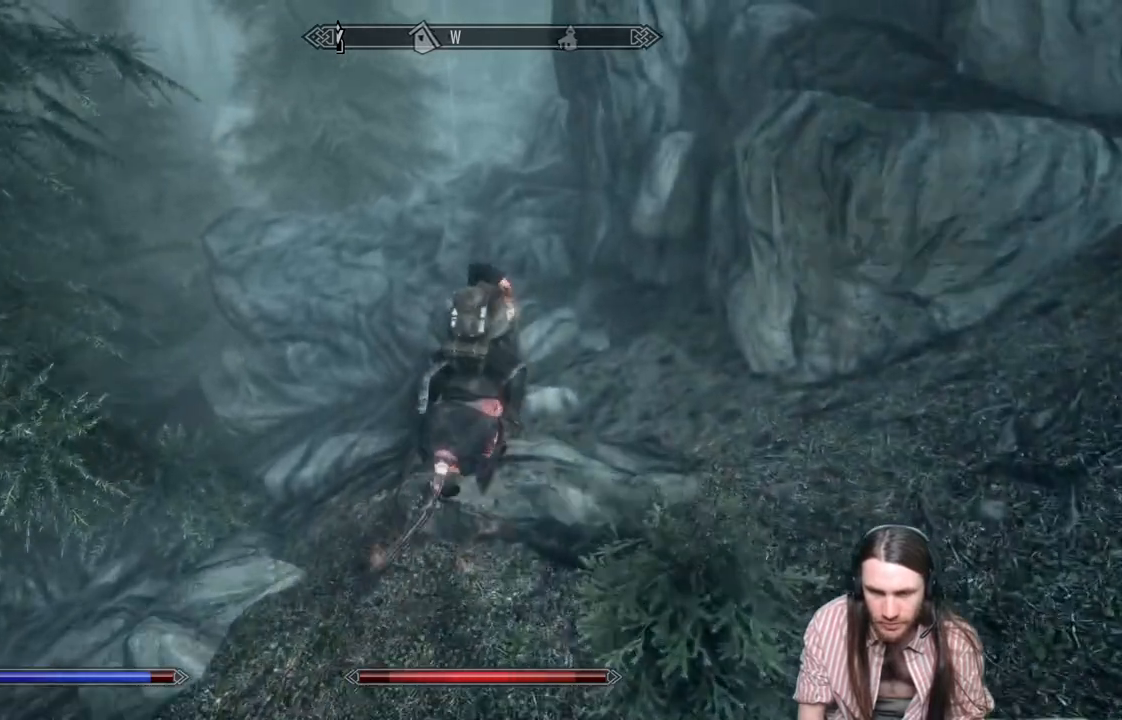
{"buttons": [], "left_stick": "up", "right_stick": "center", "events": []}
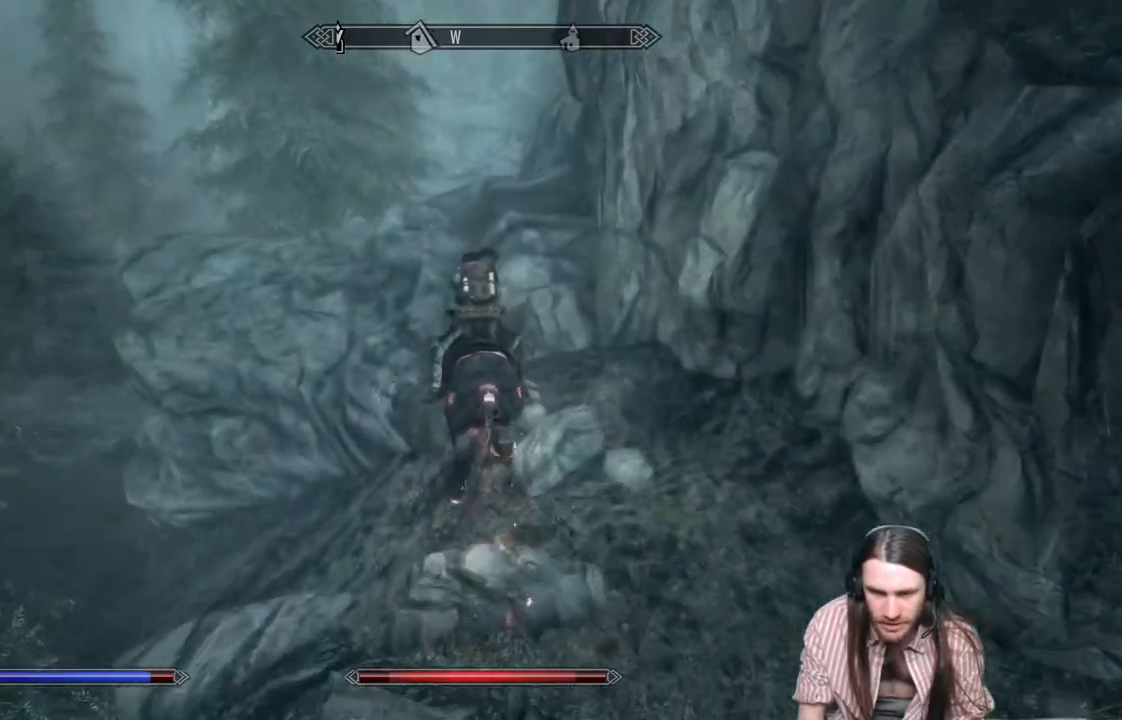
{"buttons": [], "left_stick": "up", "right_stick": "center", "events": []}
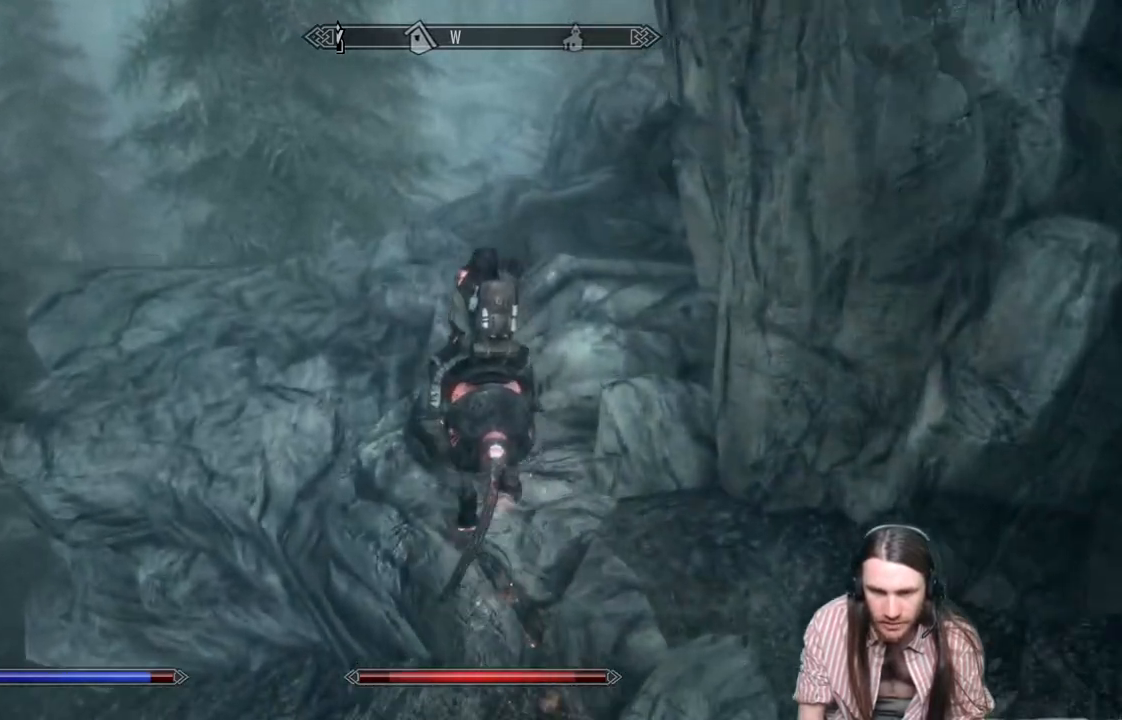
{"buttons": [], "left_stick": "up", "right_stick": "center", "events": [[183, "right_stick", "right"], [300, "right_stick", "center"]]}
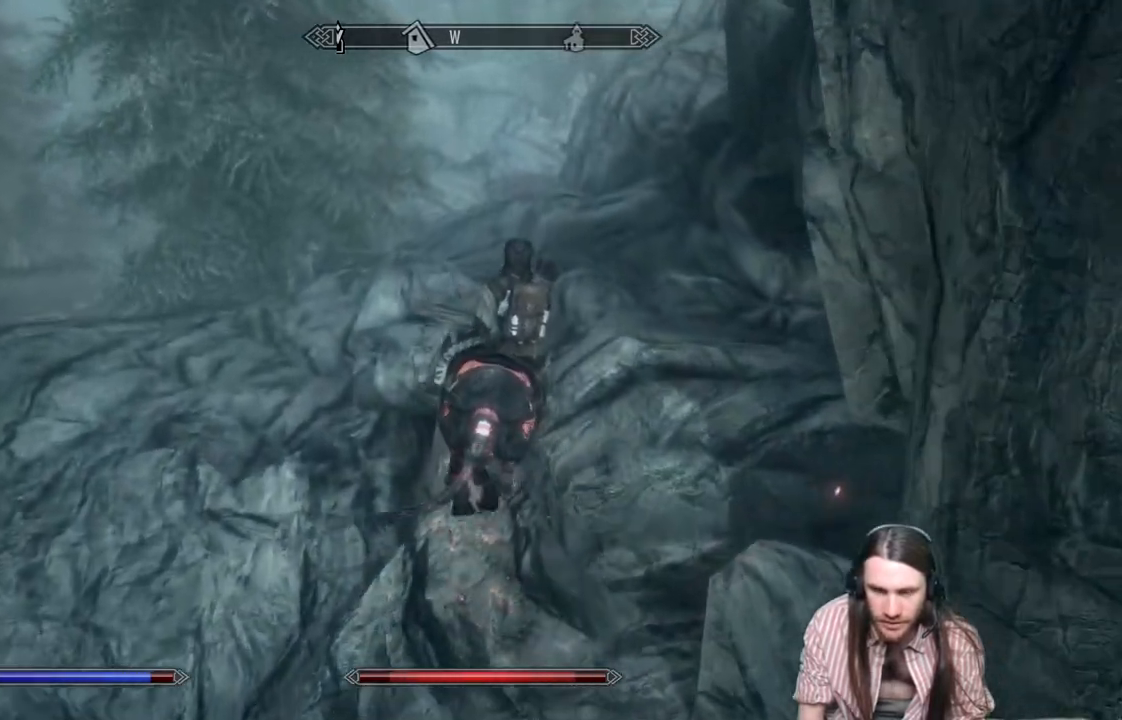
{"buttons": [], "left_stick": "up", "right_stick": "center", "events": [[50, "right_stick", "down"], [167, "right_stick", "center"]]}
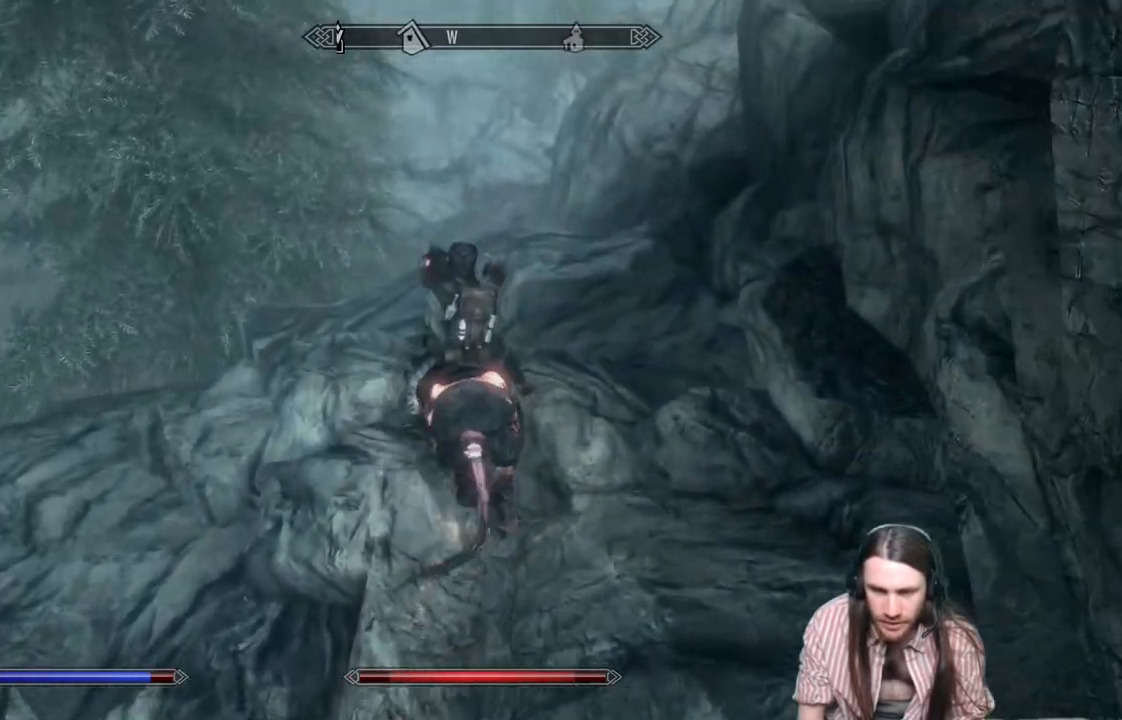
{"buttons": [], "left_stick": "up", "right_stick": "center", "events": [[167, "right_stick", "down-right"], [300, "right_stick", "center"]]}
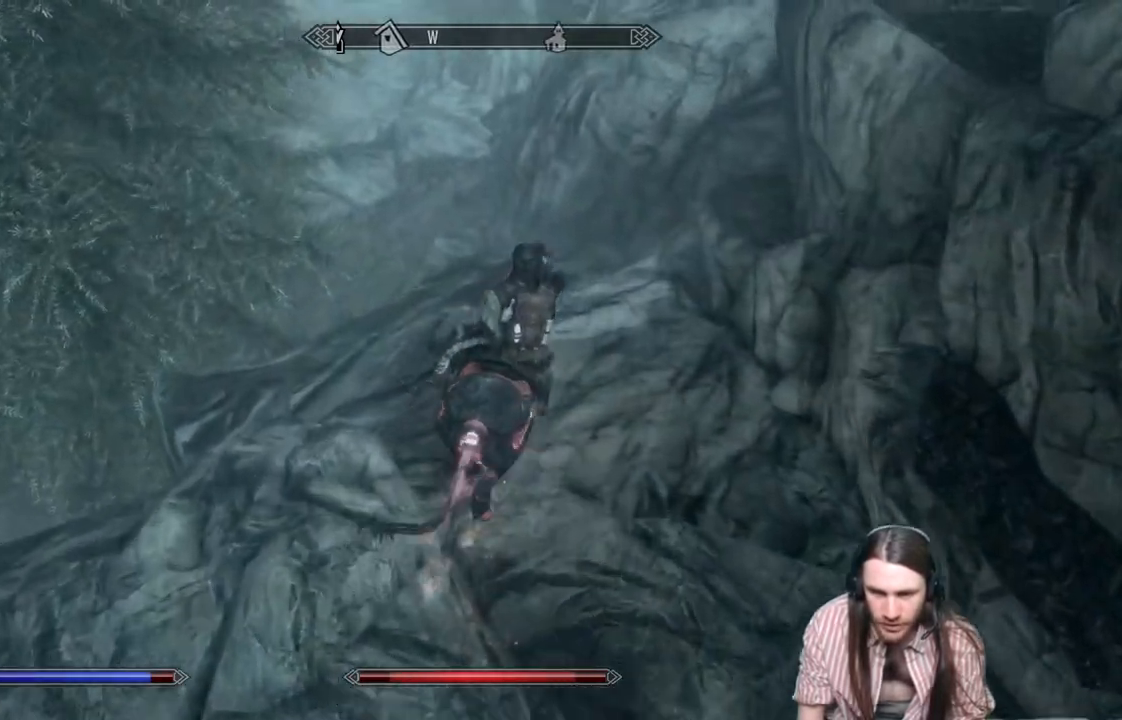
{"buttons": [], "left_stick": "up", "right_stick": "center", "events": [[217, "right_stick", "down"], [367, "right_stick", "center"]]}
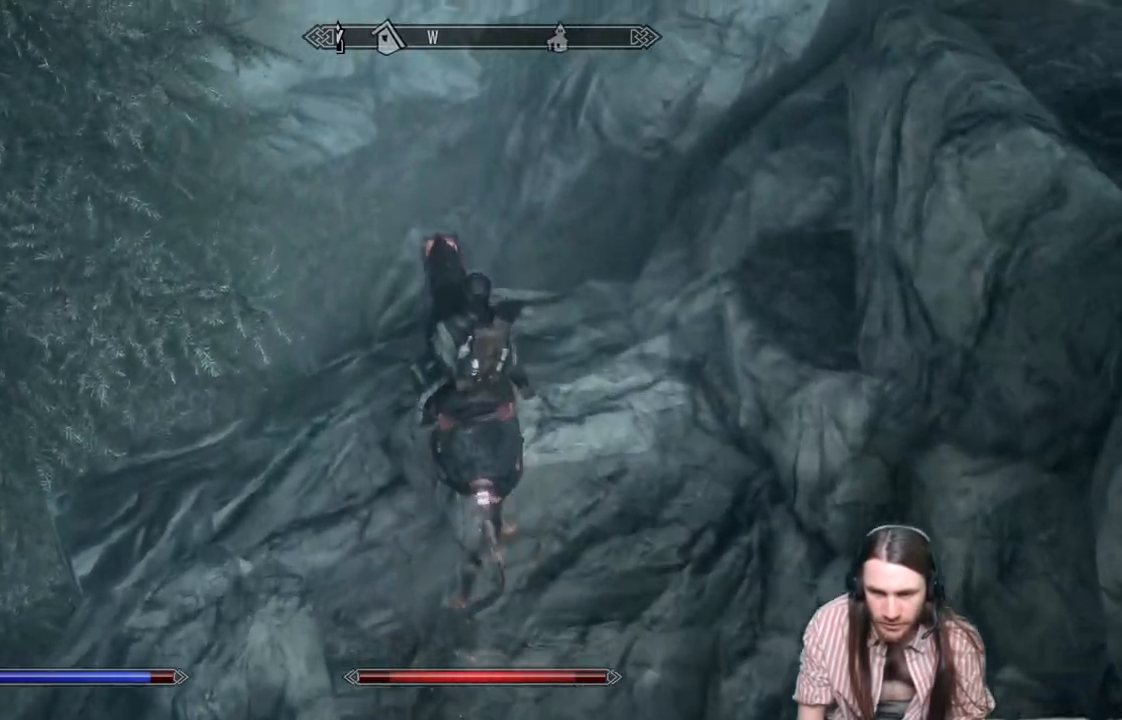
{"buttons": [], "left_stick": "up", "right_stick": "center", "events": []}
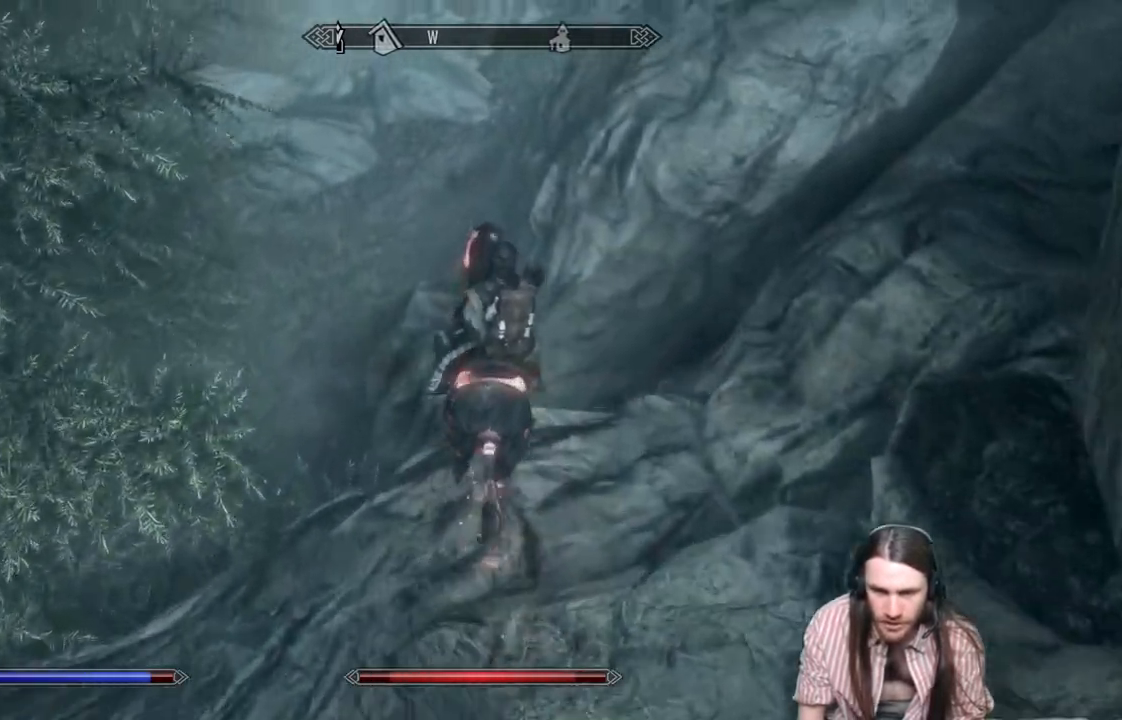
{"buttons": [], "left_stick": "up", "right_stick": "center", "events": []}
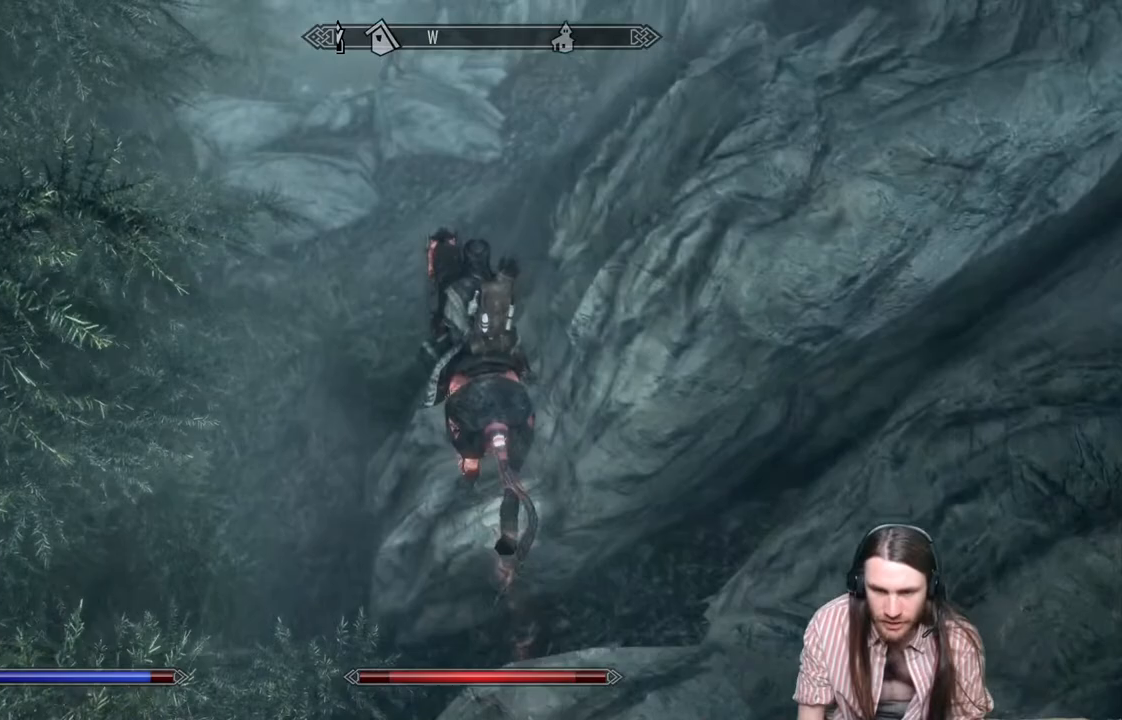
{"buttons": [], "left_stick": "up", "right_stick": "center", "events": [[183, "right_stick", "up"], [367, "right_stick", "center"]]}
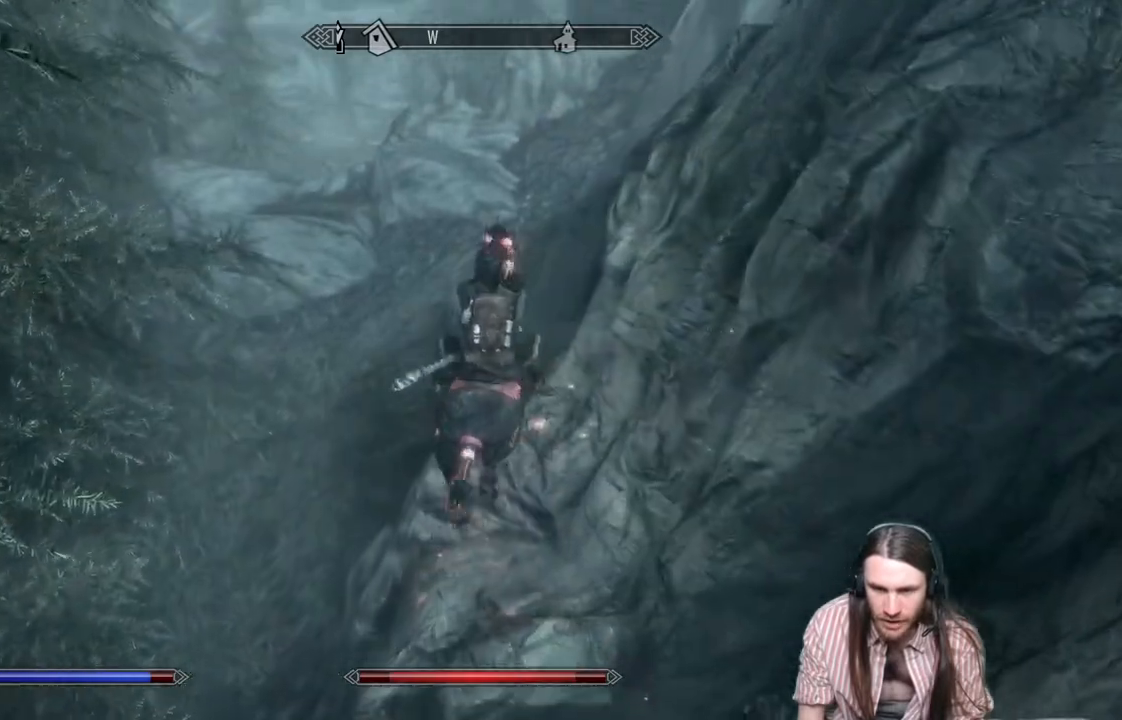
{"buttons": [], "left_stick": "up", "right_stick": "center", "events": [[17, "right_stick", "up"], [167, "right_stick", "center"]]}
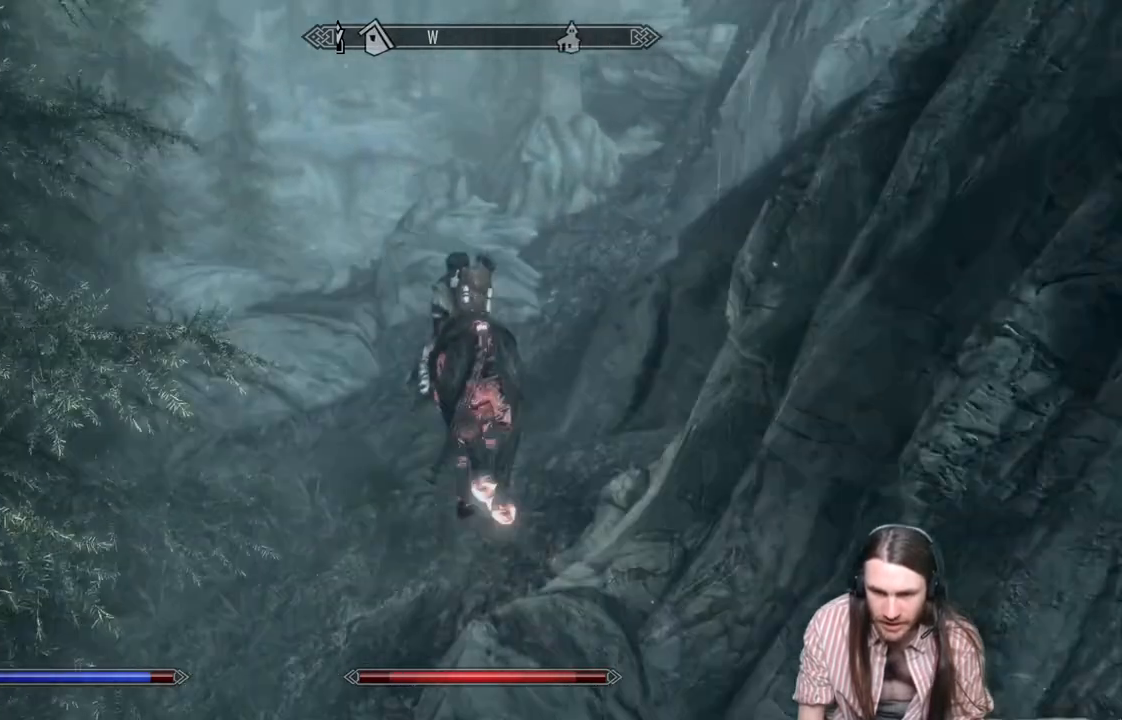
{"buttons": [], "left_stick": "up", "right_stick": "up-right", "events": [[300, "right_stick", "up-right"]]}